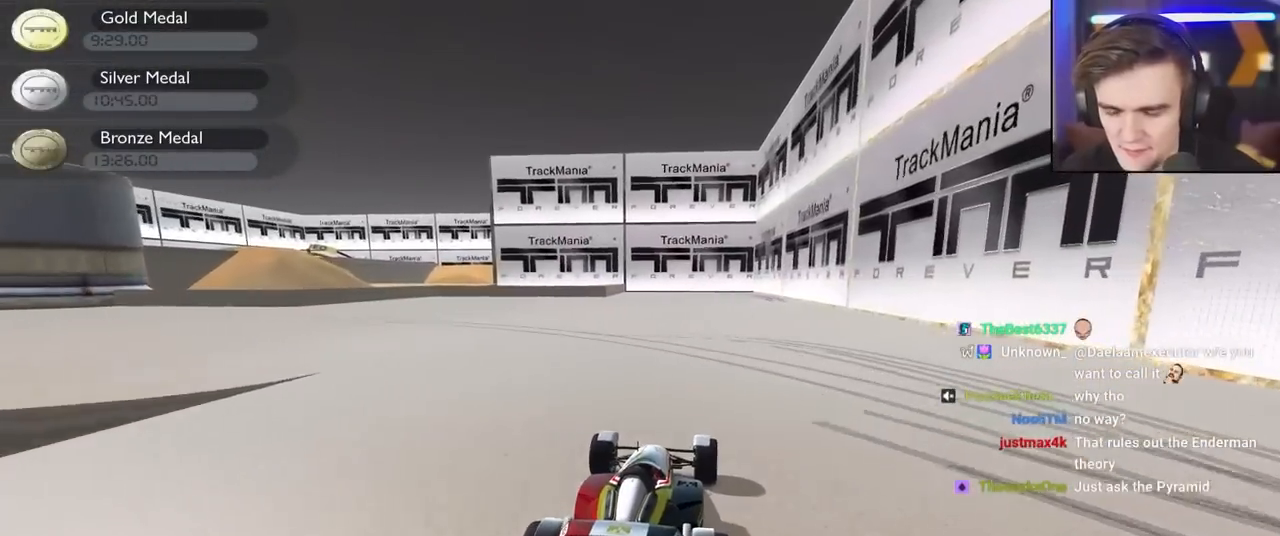
Gameplay with keyboard; each line is a JSON object with the keys held at the frame after it. "events" lists presses ("down") and releases ("up") of "brake", "down", "left", "right" and "up" between this image and that frame as [ms after this image, input, new state], when the widget could be followed in between. No other keys are recorded. Mouse input is not recorded. Key names are as the overlay labels them; some are game actions (e.g. jump) rather than physical keys.
{"keys": ["up"], "events": []}
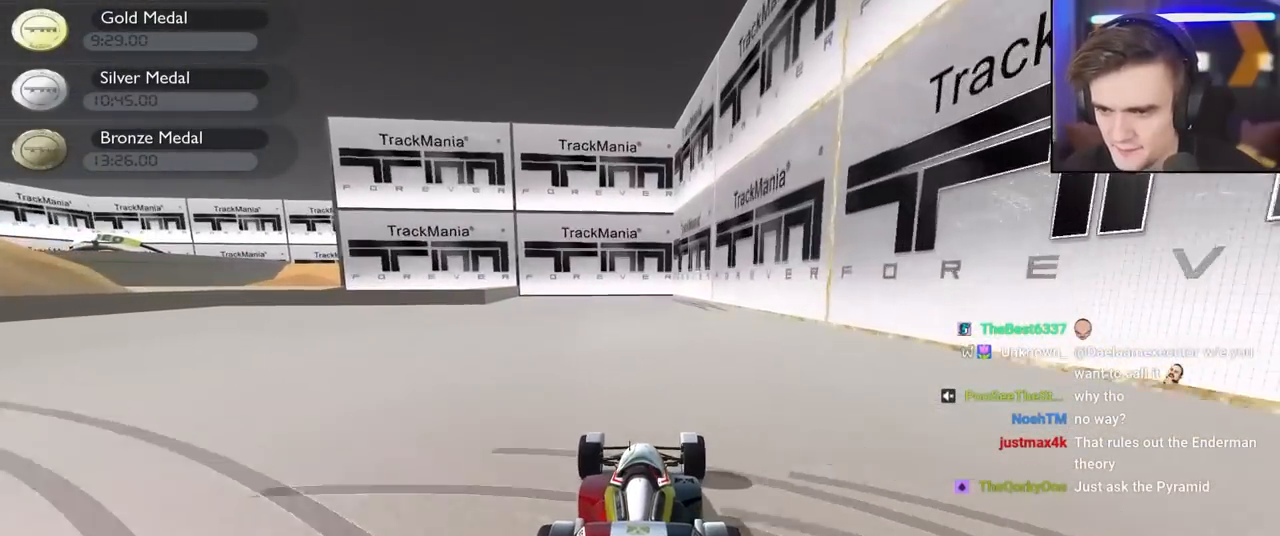
{"keys": ["right", "up"], "events": [[317, "right", "down"]]}
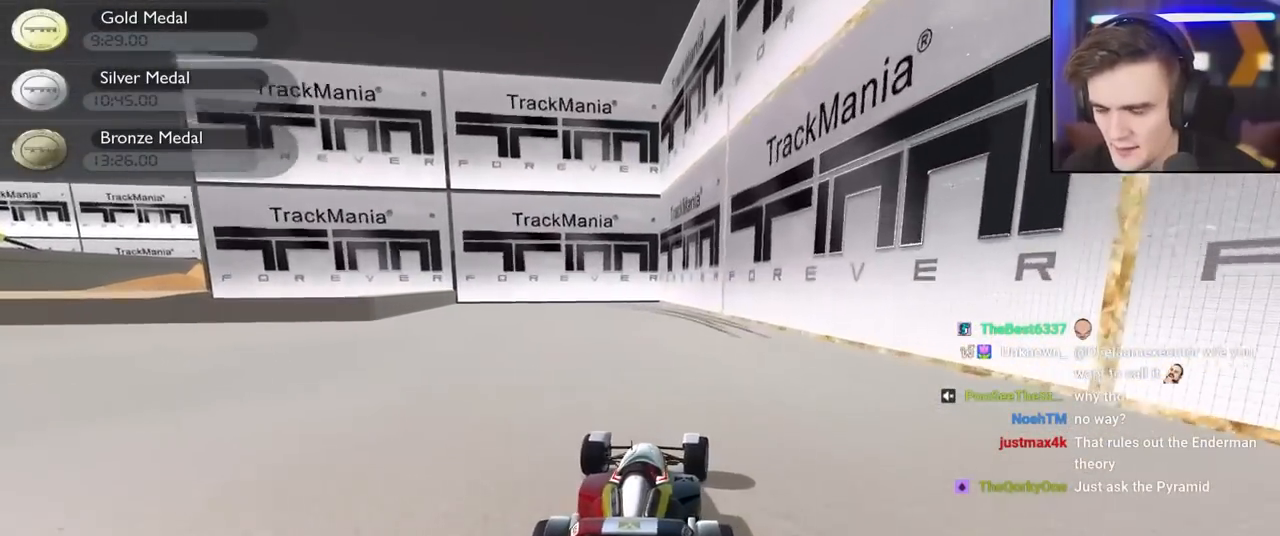
{"keys": ["brake", "left", "up"], "events": [[100, "right", "up"], [184, "left", "down"], [384, "left", "up"], [417, "brake", "down"], [417, "left", "down"]]}
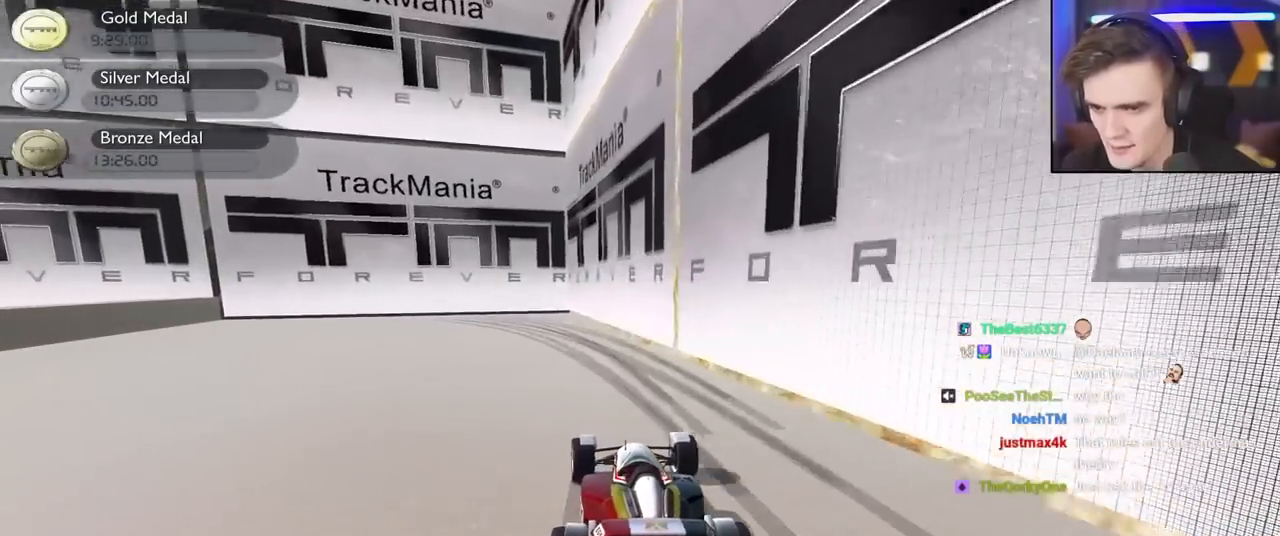
{"keys": ["brake", "left"], "events": [[117, "up", "up"]]}
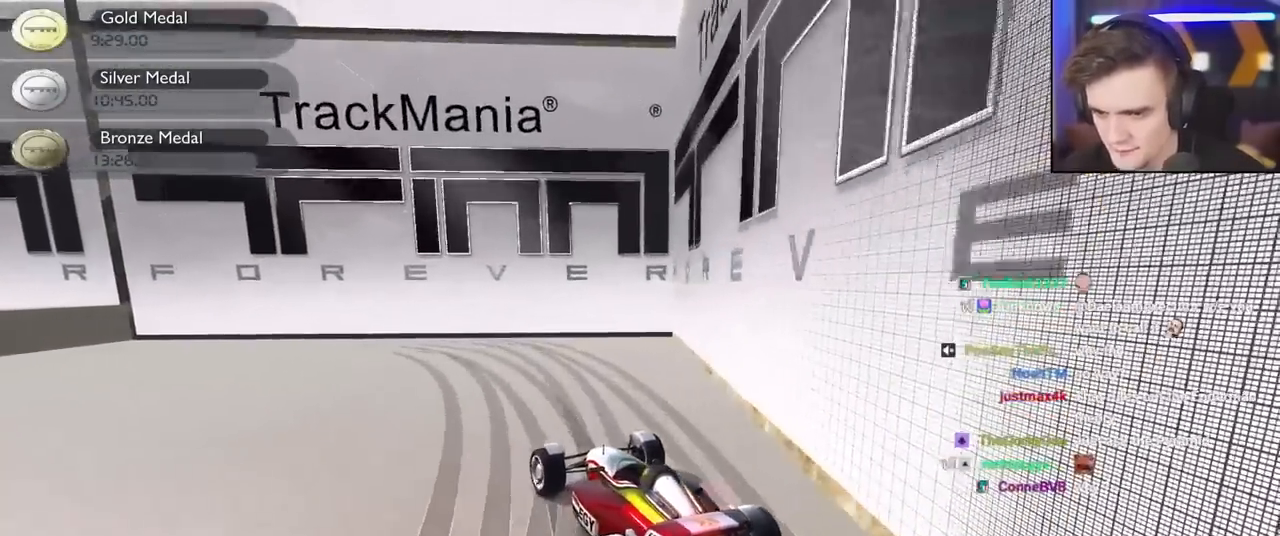
{"keys": ["left"], "events": [[400, "brake", "up"]]}
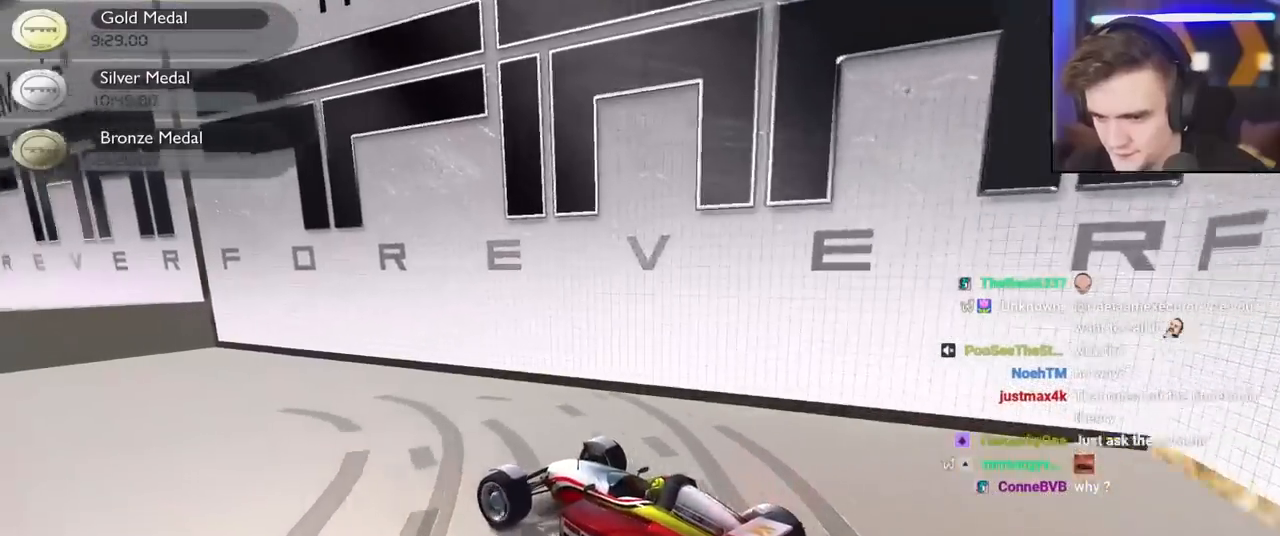
{"keys": ["left", "up"], "events": [[50, "up", "down"]]}
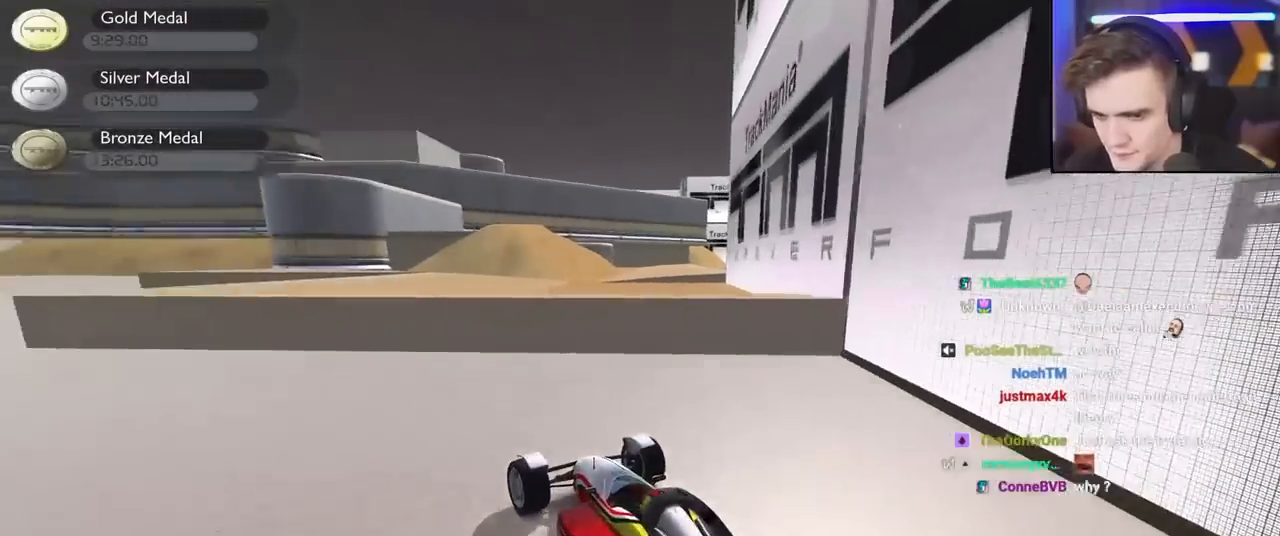
{"keys": ["up"], "events": [[484, "left", "up"]]}
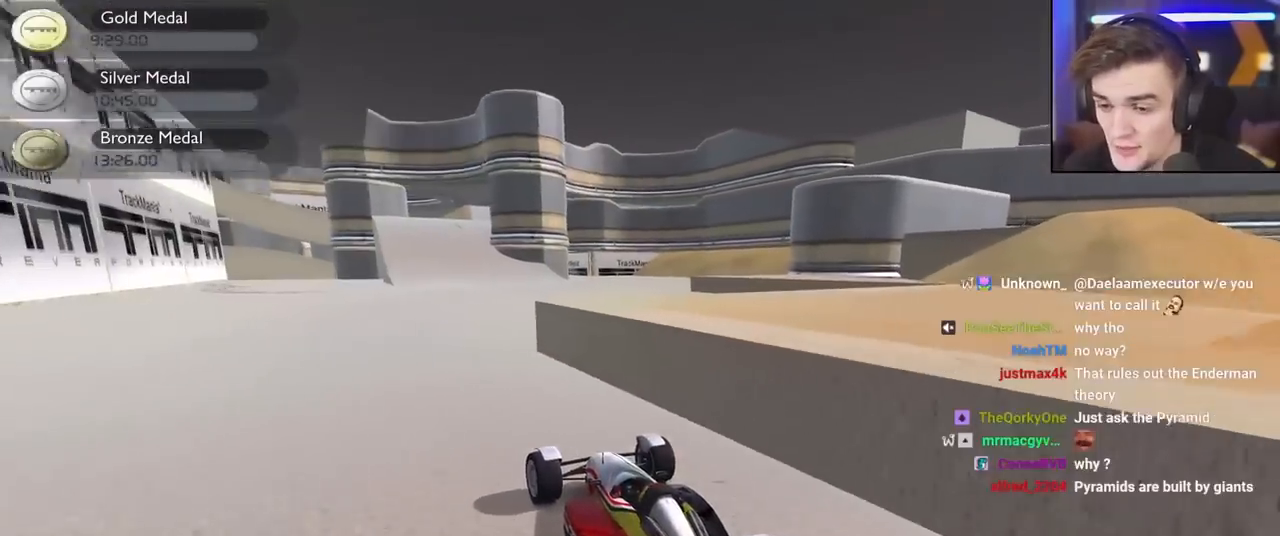
{"keys": ["up"], "events": [[167, "right", "down"], [217, "right", "up"]]}
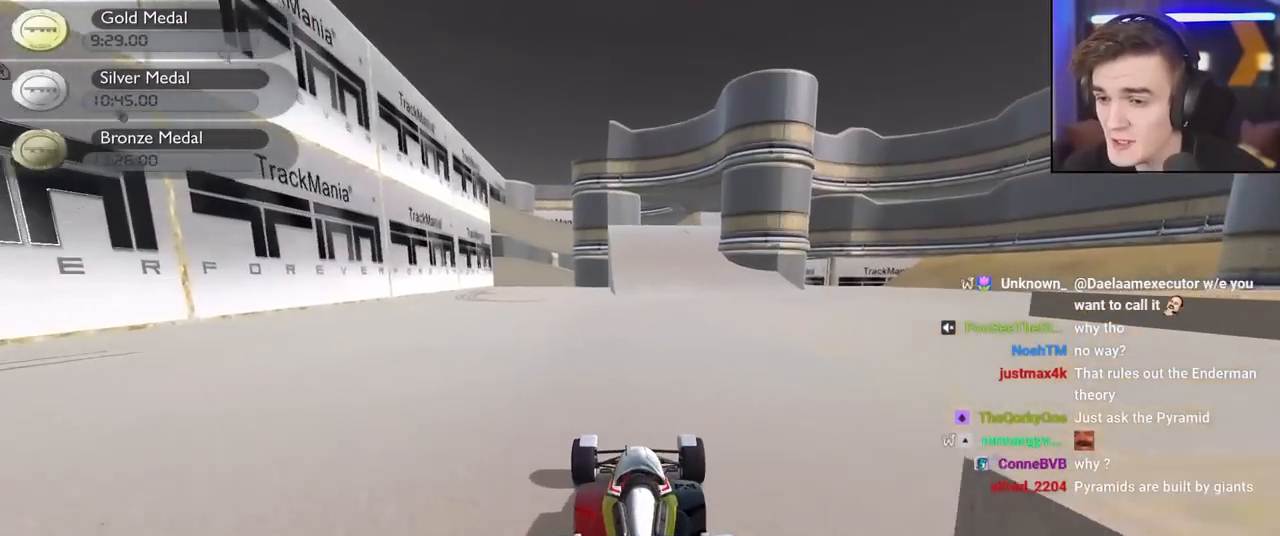
{"keys": ["up"], "events": []}
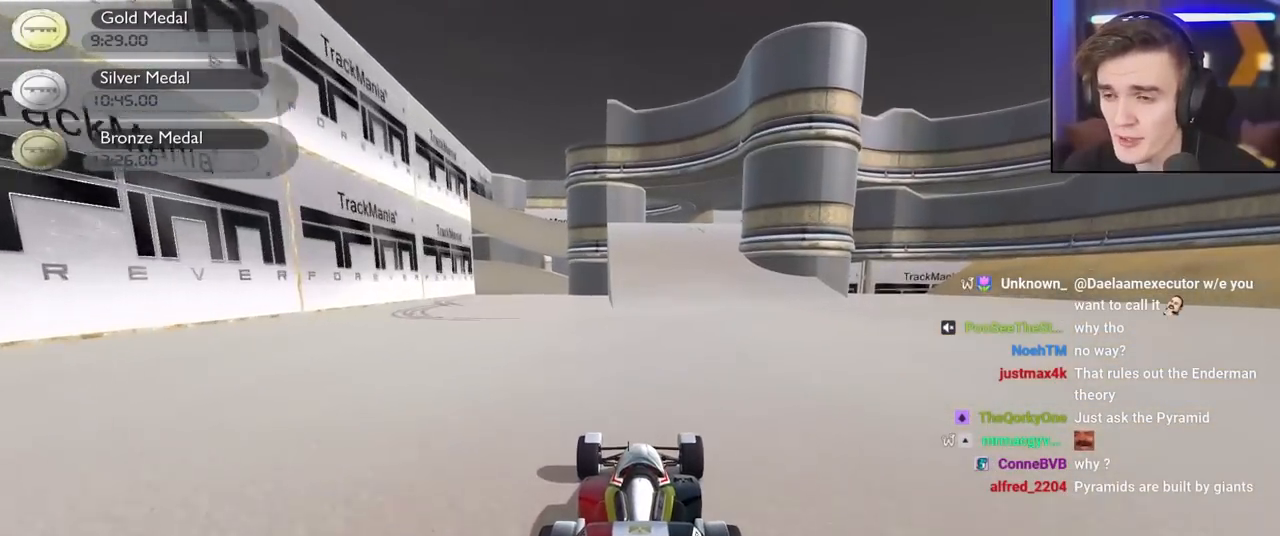
{"keys": ["up"], "events": []}
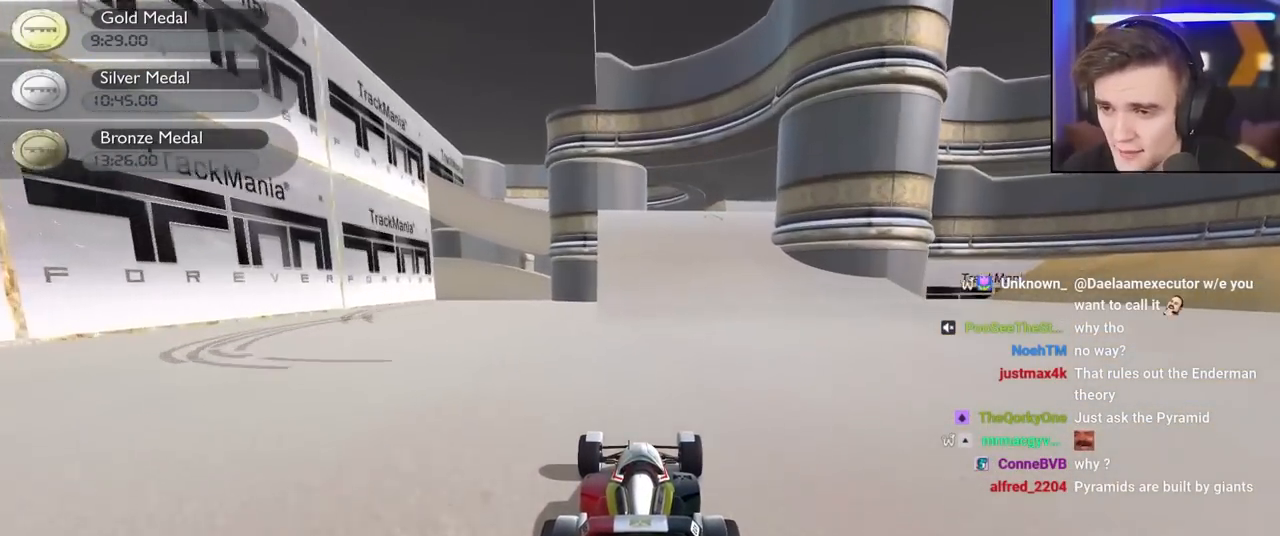
{"keys": ["right", "up"], "events": [[84, "right", "down"], [217, "right", "up"], [500, "right", "down"]]}
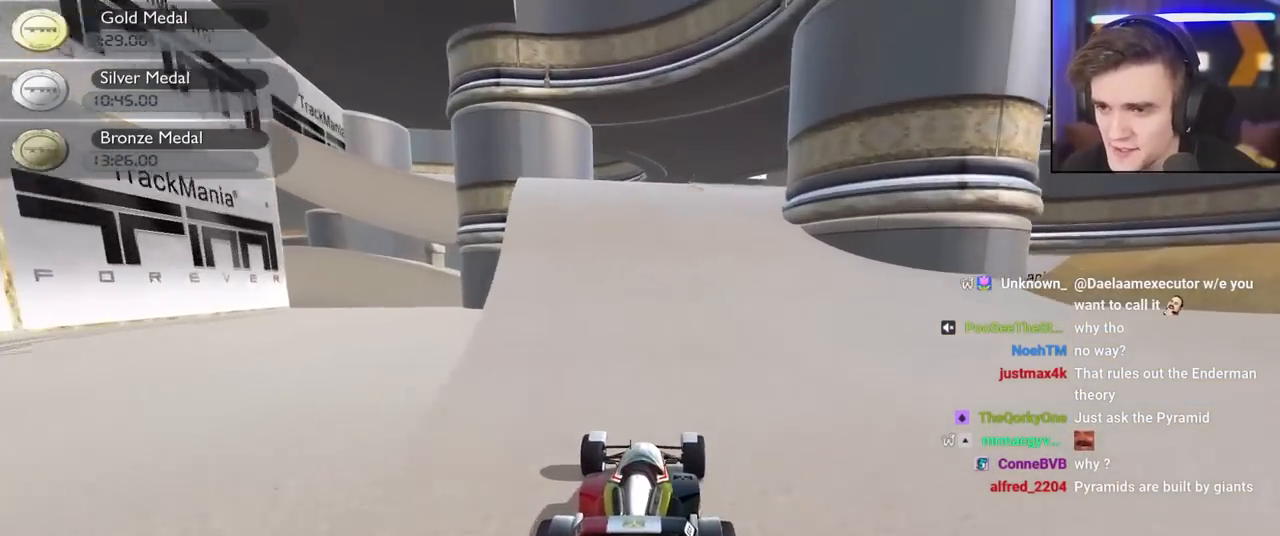
{"keys": ["up"], "events": [[100, "right", "up"], [184, "right", "down"], [467, "right", "up"]]}
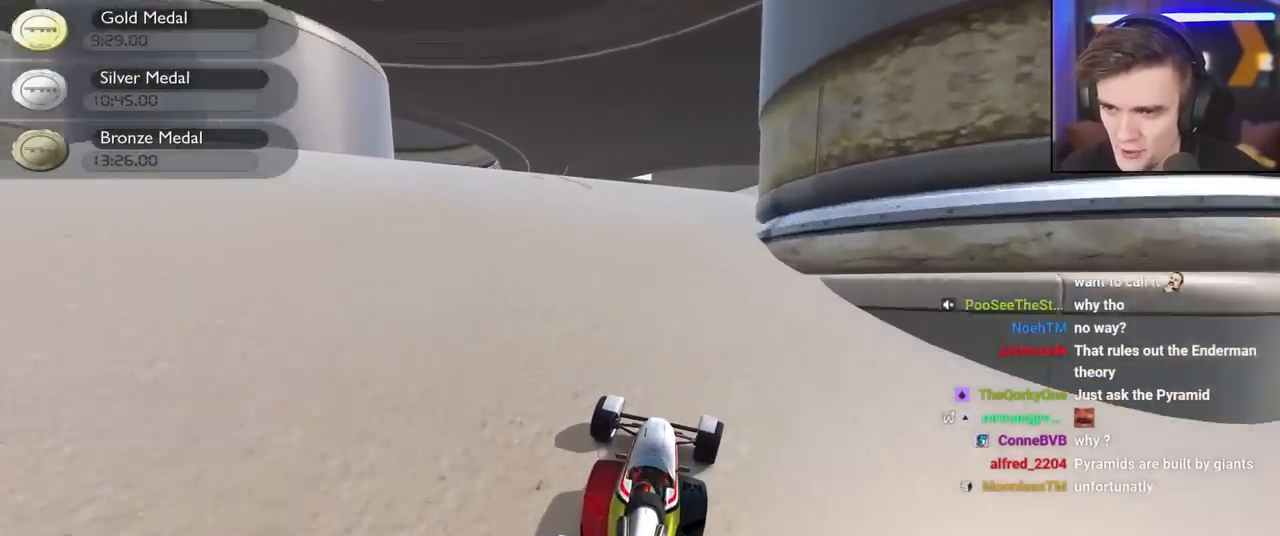
{"keys": ["up"], "events": [[17, "left", "down"], [67, "left", "up"], [350, "left", "down"], [434, "left", "up"]]}
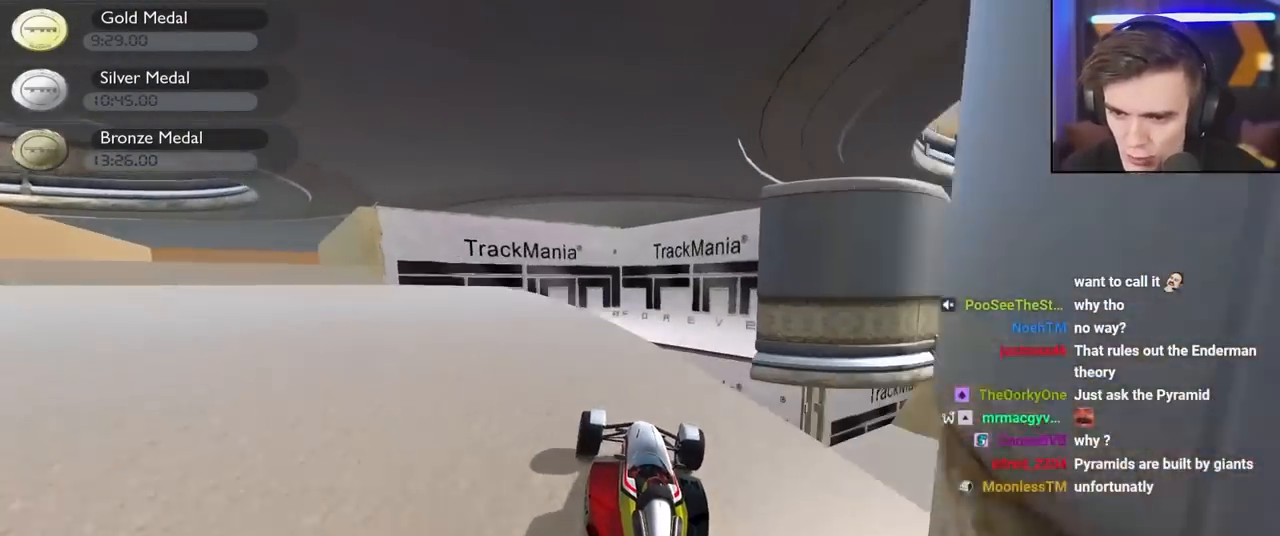
{"keys": ["up"], "events": [[167, "brake", "down"], [167, "right", "down"], [367, "brake", "up"], [367, "right", "up"]]}
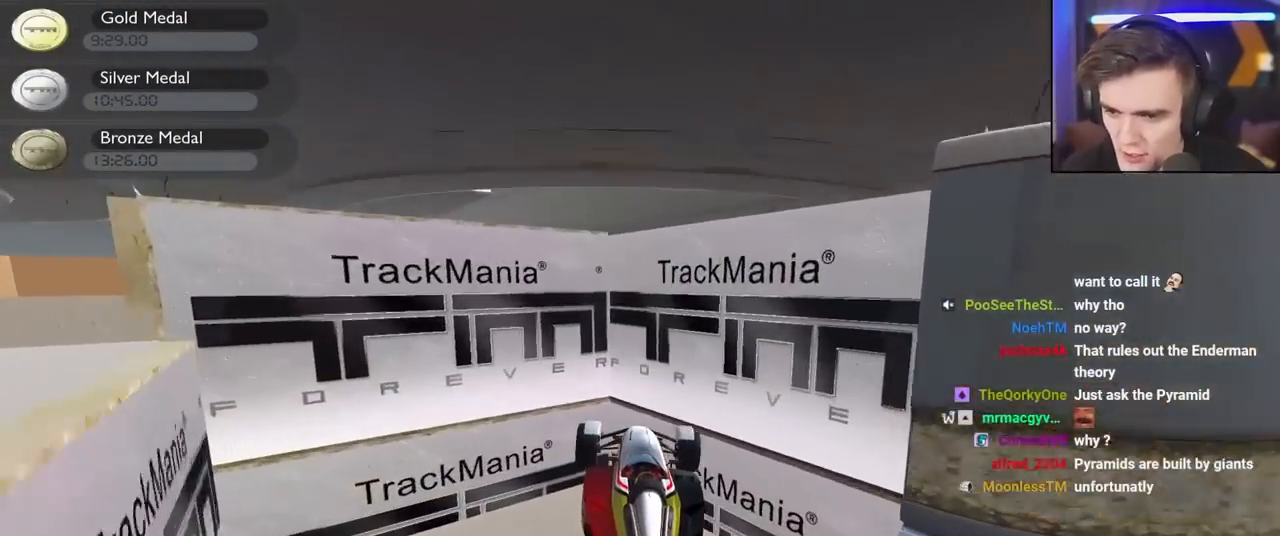
{"keys": ["up"], "events": []}
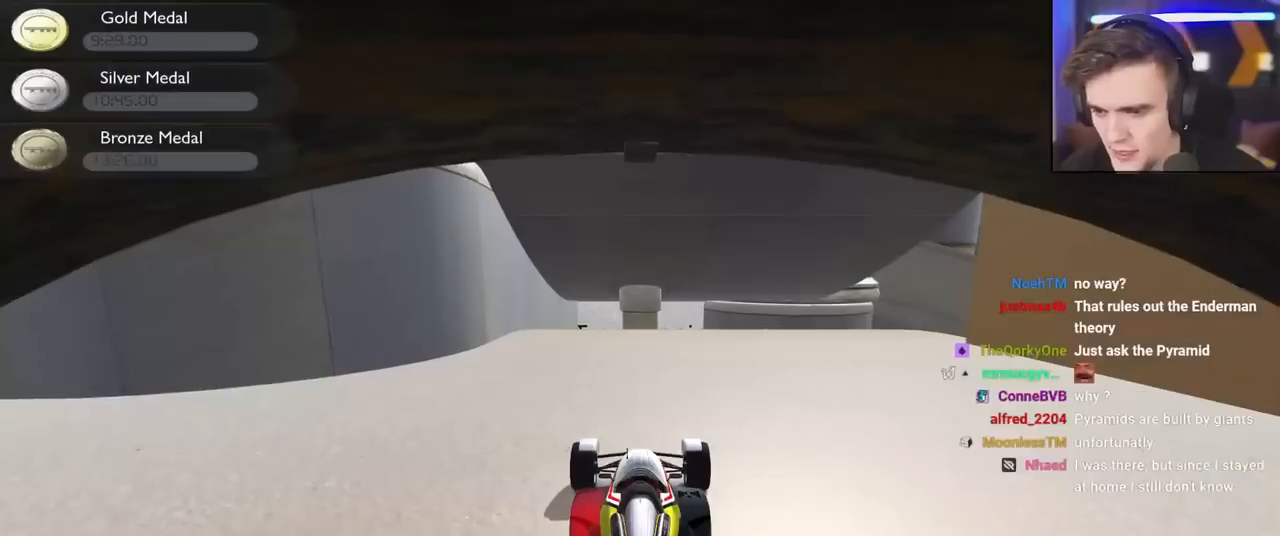
{"keys": ["up"], "events": []}
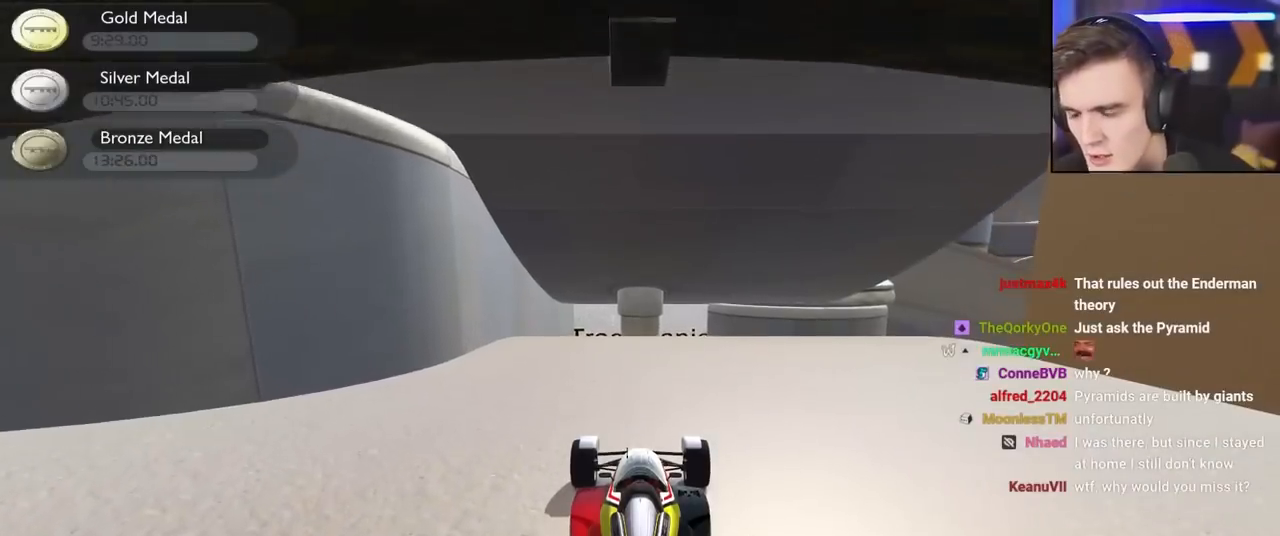
{"keys": ["right", "up"], "events": [[84, "right", "down"]]}
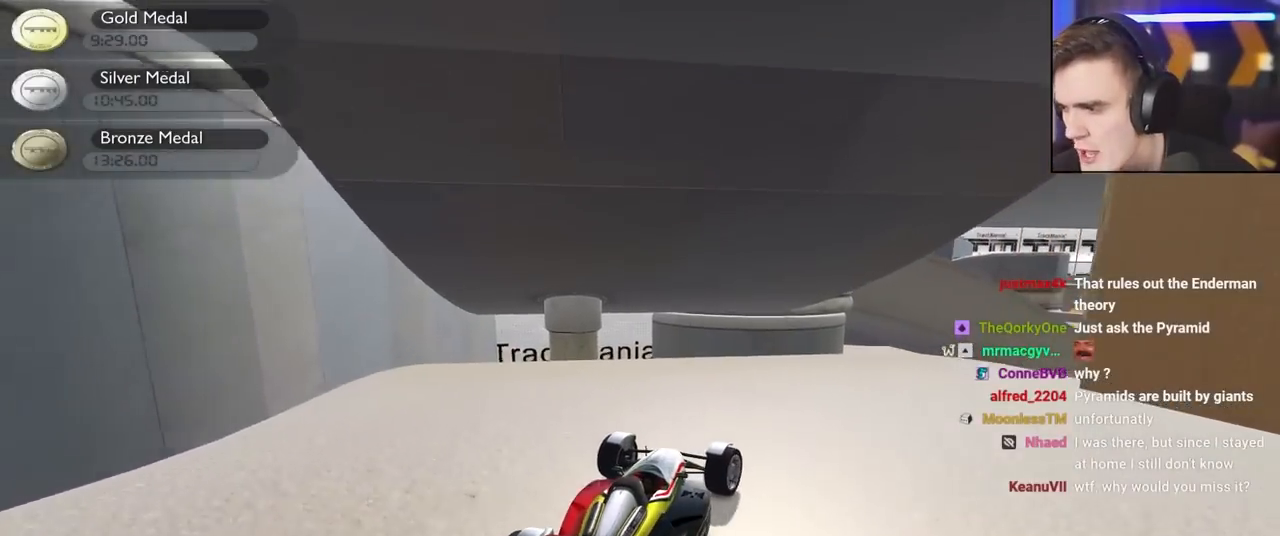
{"keys": ["right", "up"], "events": [[184, "right", "up"], [384, "right", "down"]]}
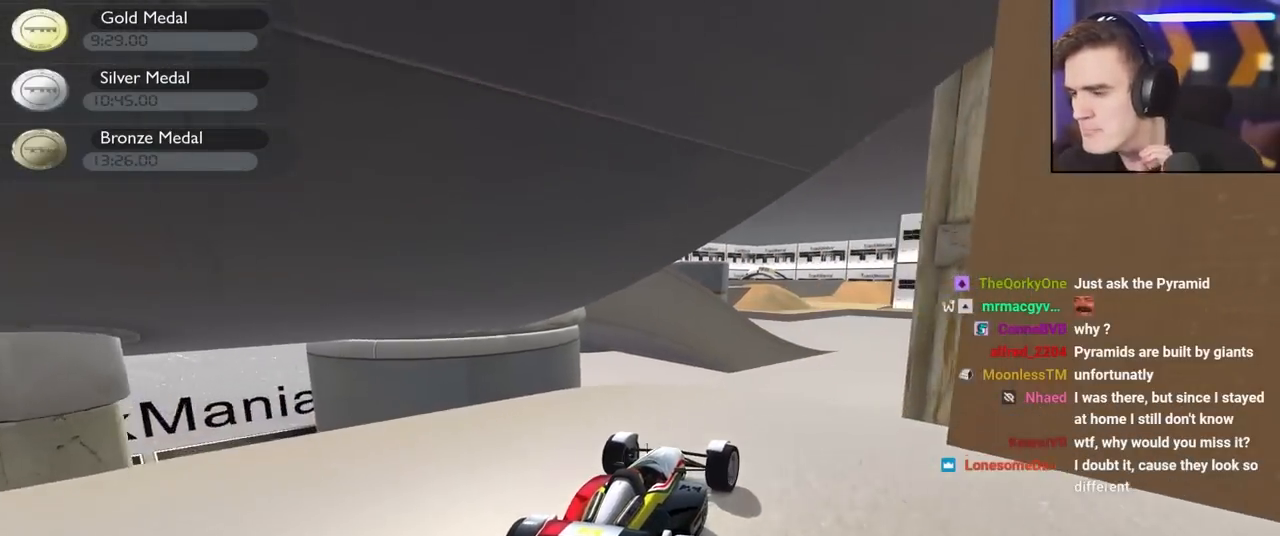
{"keys": ["up"], "events": [[150, "right", "up"], [250, "left", "down"], [350, "left", "up"]]}
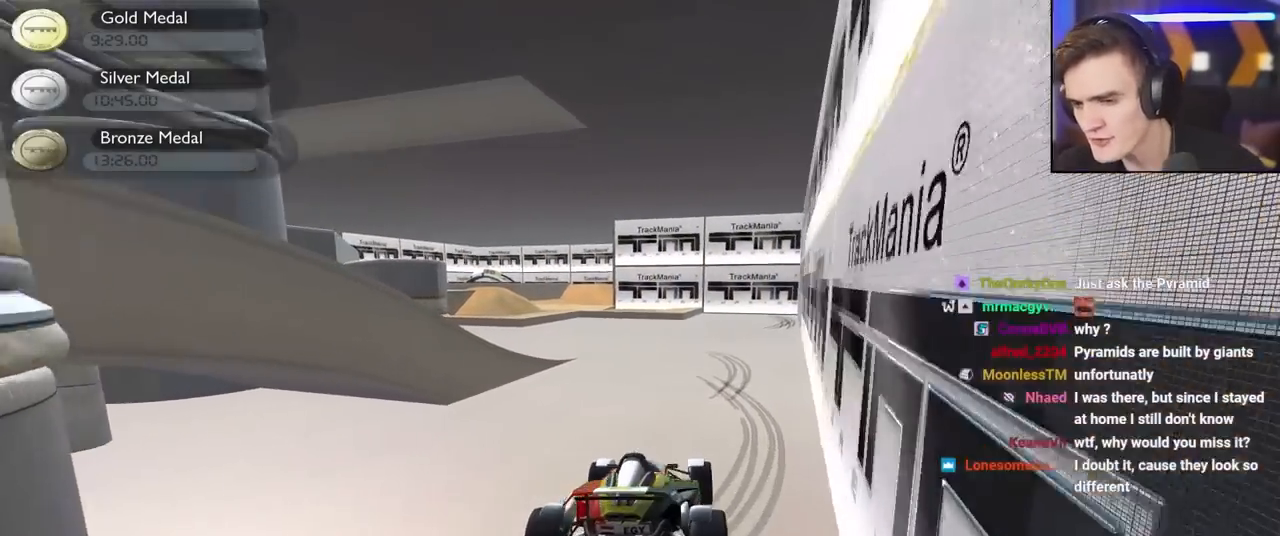
{"keys": ["up"], "events": []}
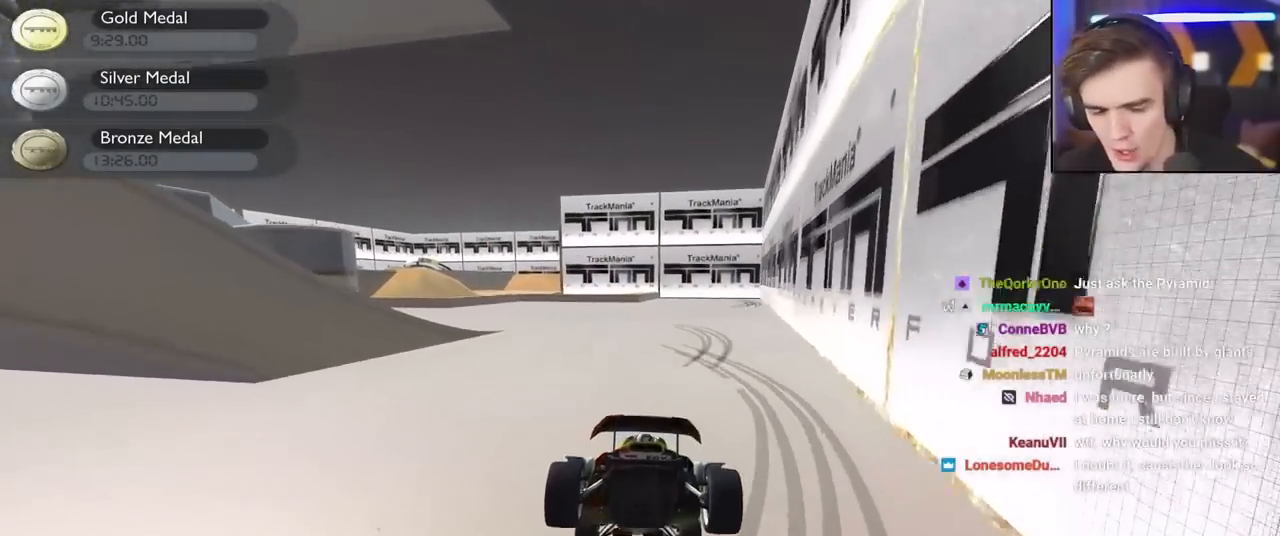
{"keys": ["up"], "events": [[234, "right", "down"], [284, "right", "up"]]}
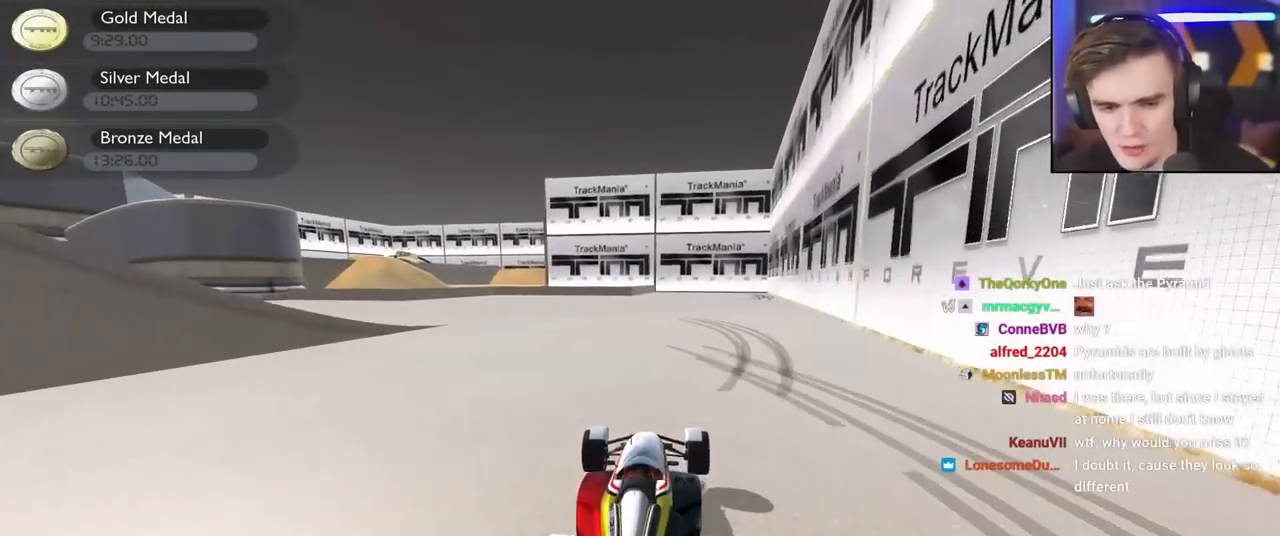
{"keys": ["up"], "events": []}
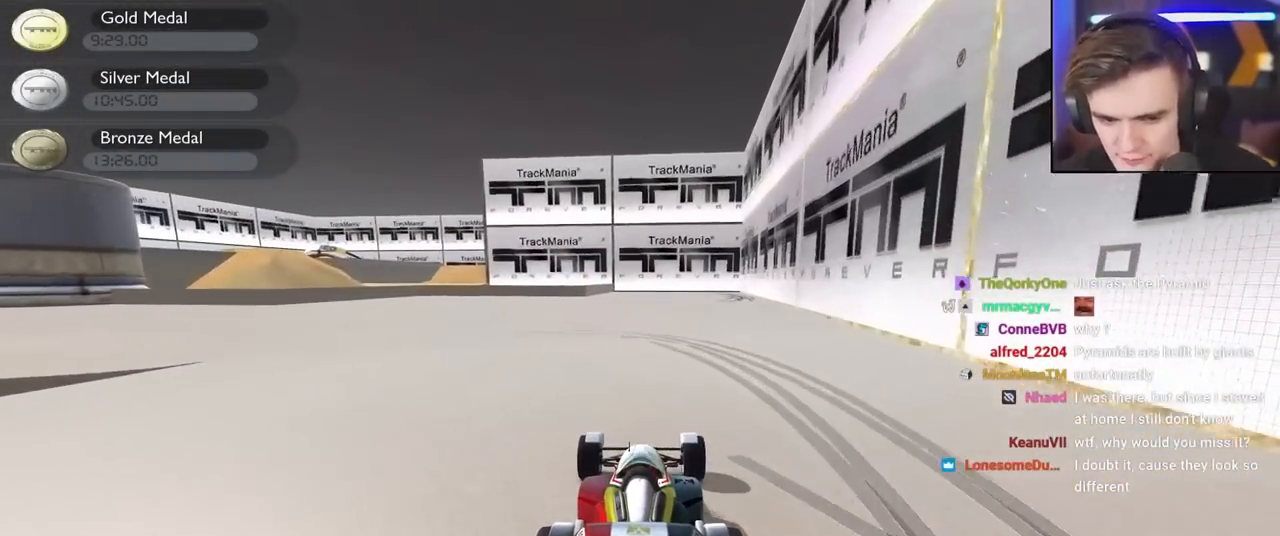
{"keys": ["up"], "events": [[217, "right", "down"], [367, "right", "up"]]}
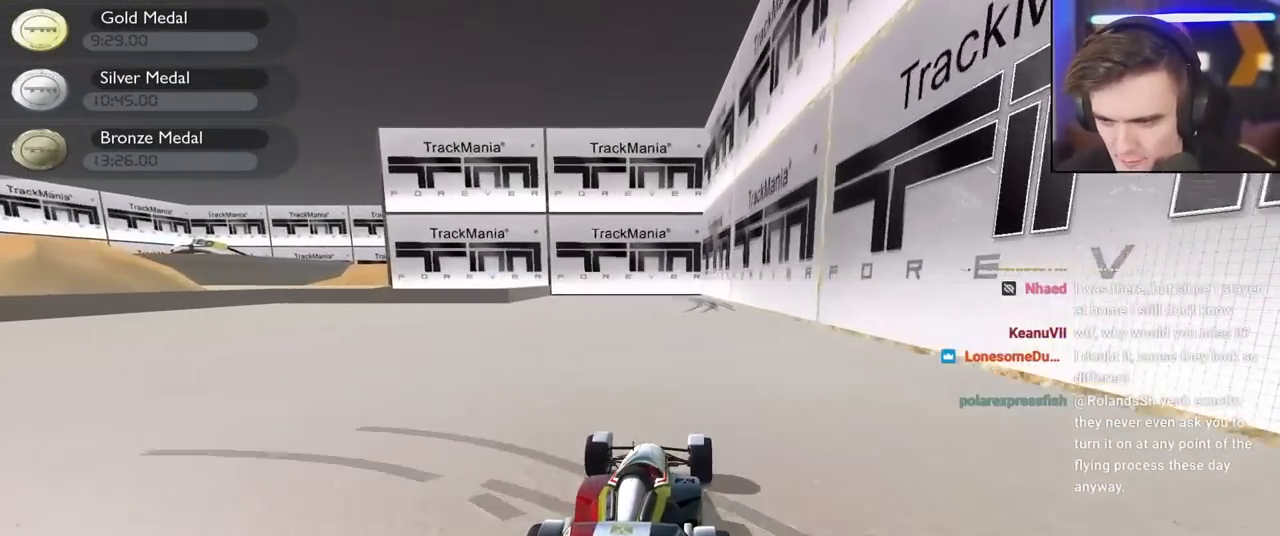
{"keys": ["right", "up"], "events": [[467, "right", "down"]]}
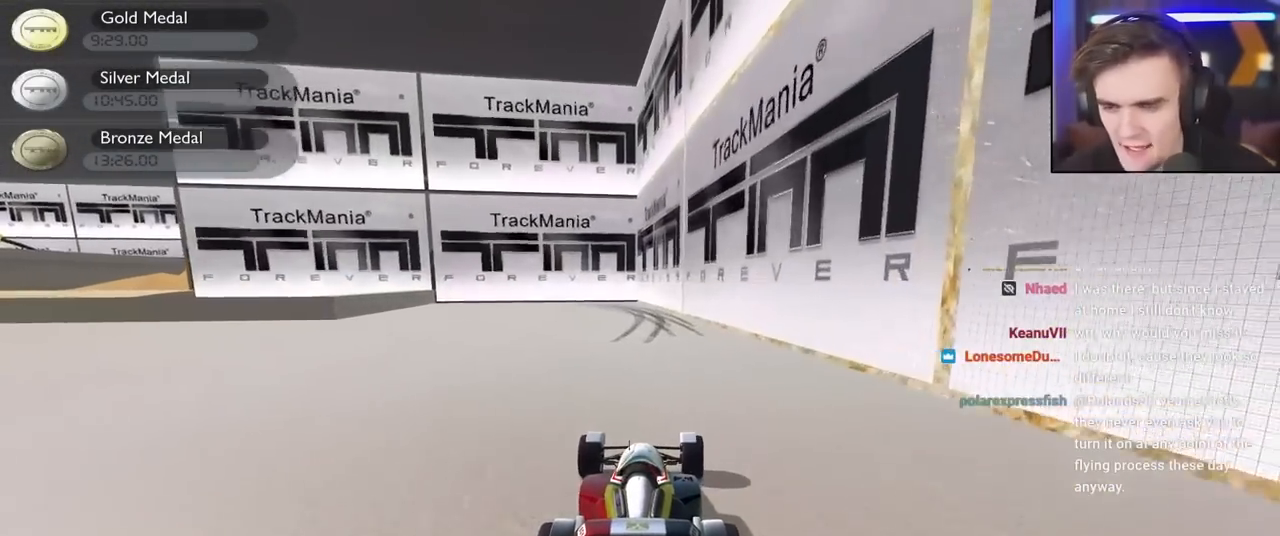
{"keys": ["brake", "left", "up"], "events": [[67, "right", "up"], [200, "left", "down"], [384, "left", "up"], [400, "brake", "down"], [434, "left", "down"]]}
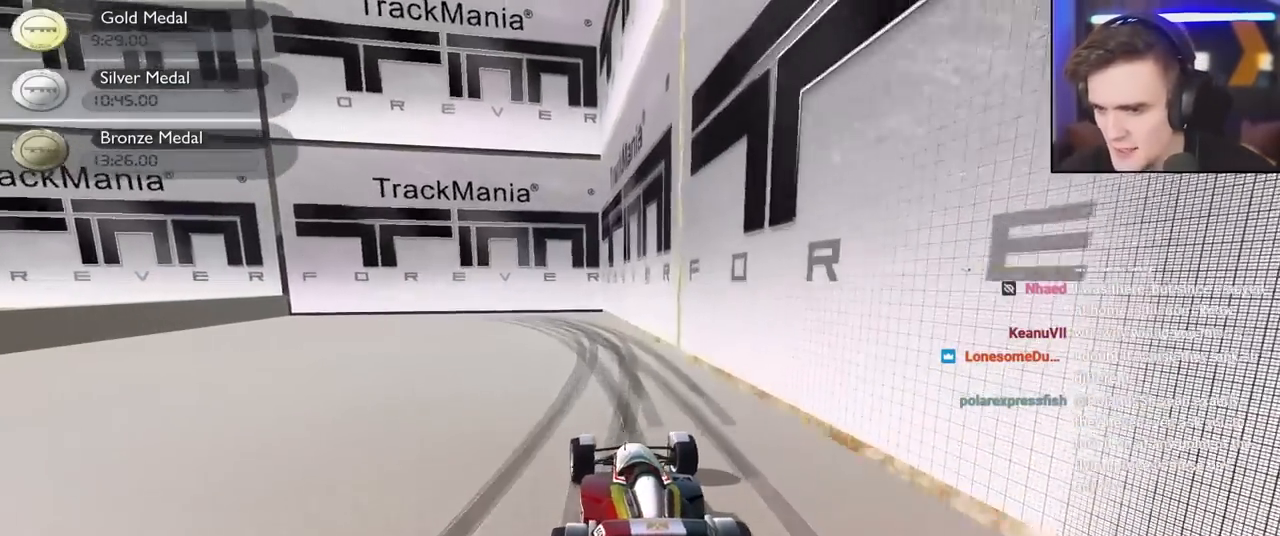
{"keys": ["brake", "left"], "events": [[167, "up", "up"]]}
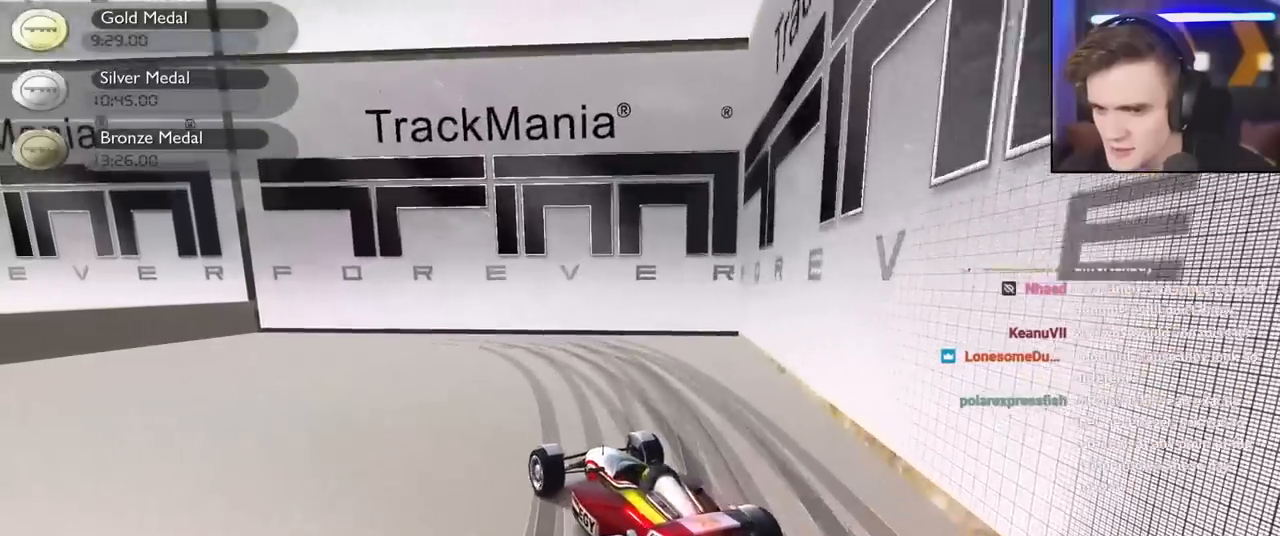
{"keys": ["left"], "events": [[467, "brake", "up"]]}
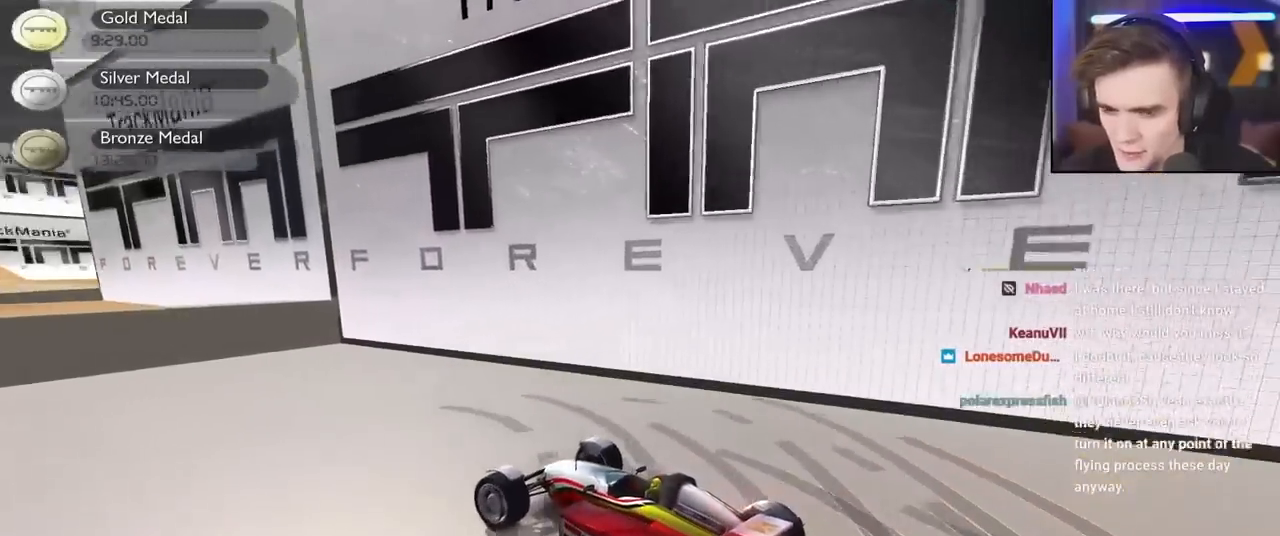
{"keys": ["left", "up"], "events": [[150, "up", "down"]]}